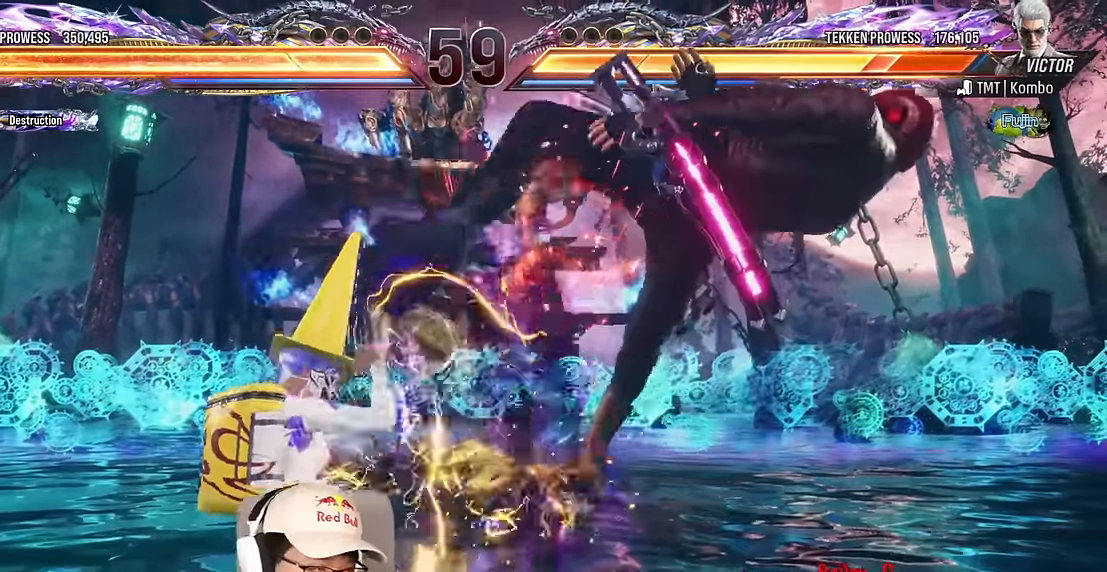
Gameplay with a controller (arcade stick); each line is a JSON object with the inputs held at the frame after it. "events" lists button and stick changes between this image and that frame as [ms after this image, input, new state], when the widget could be followed in between. Not read: L3 R3 other_buttons.
{"buttons": [], "left_stick": "right", "events": [[33, "TRIANGLE", "down"], [116, "TRIANGLE", "up"], [183, "CROSS", "down"], [333, "CROSS", "up"]]}
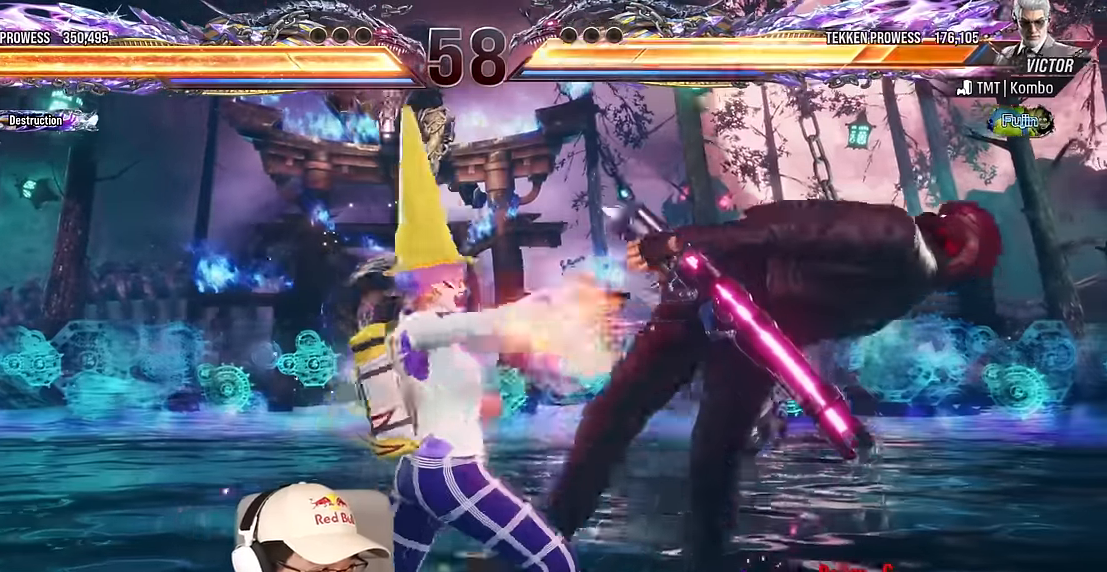
{"buttons": [], "left_stick": "center", "events": [[350, "left_stick", "center"]]}
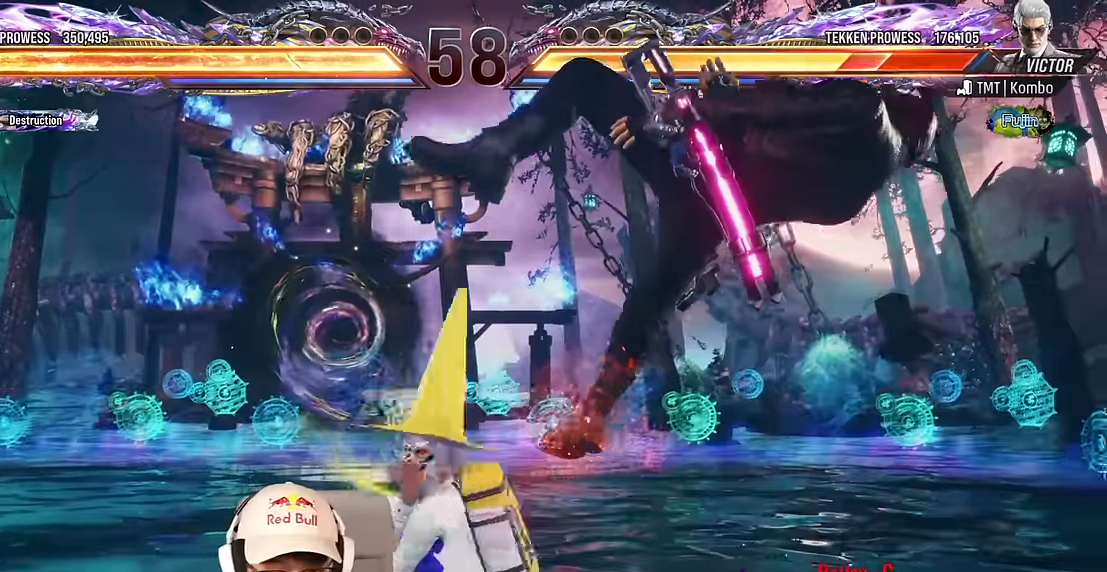
{"buttons": [], "left_stick": "center", "events": [[133, "left_stick", "down-right"], [166, "SQUARE", "down"], [300, "SQUARE", "up"], [300, "left_stick", "center"]]}
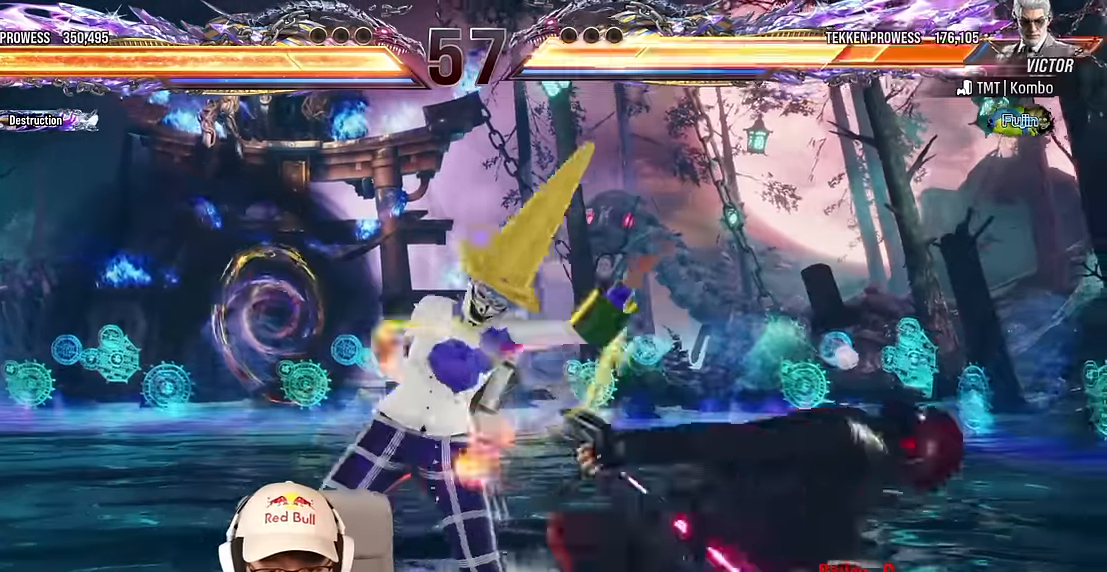
{"buttons": ["CROSS"], "left_stick": "right"}